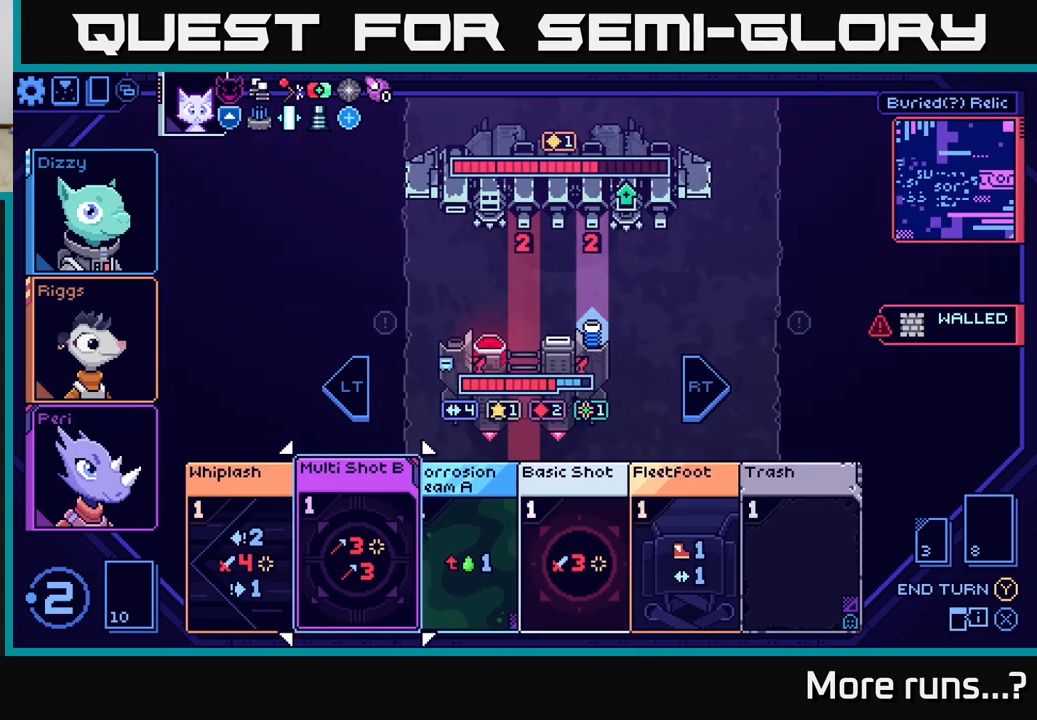
Gameplay with a controller (Xbox layout); each line is a JSON object with the inputs held at the frame after it. "events" lists button and stick changes between this image and that frame as [ms after this image, input, new state], when the widget could be followed in between. Not read: L1 R1.
{"buttons": [], "left_stick": "center", "right_stick": "center", "events": []}
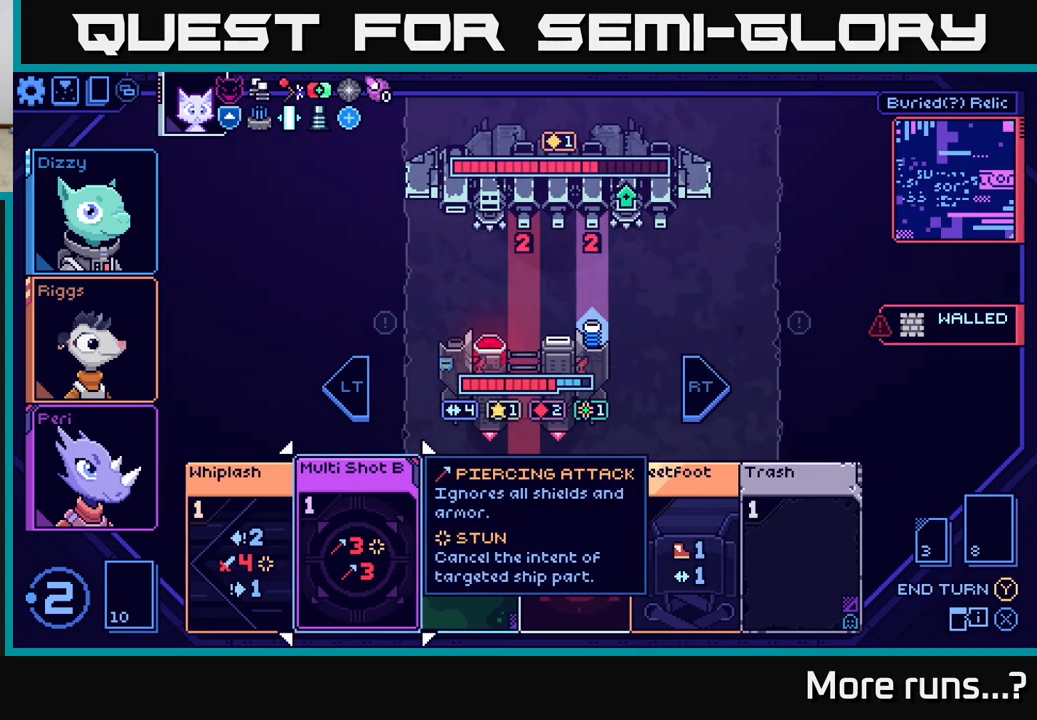
{"buttons": [], "left_stick": "center", "right_stick": "center", "events": [[417, "A", "down"], [500, "A", "up"]]}
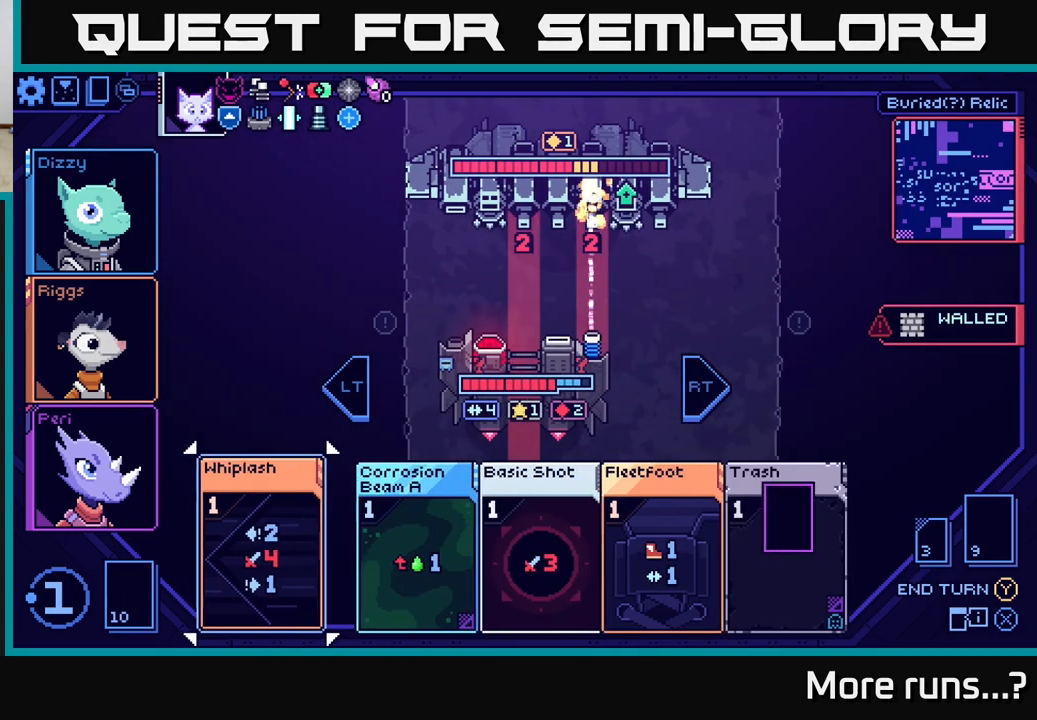
{"buttons": [], "left_stick": "center", "right_stick": "center", "events": []}
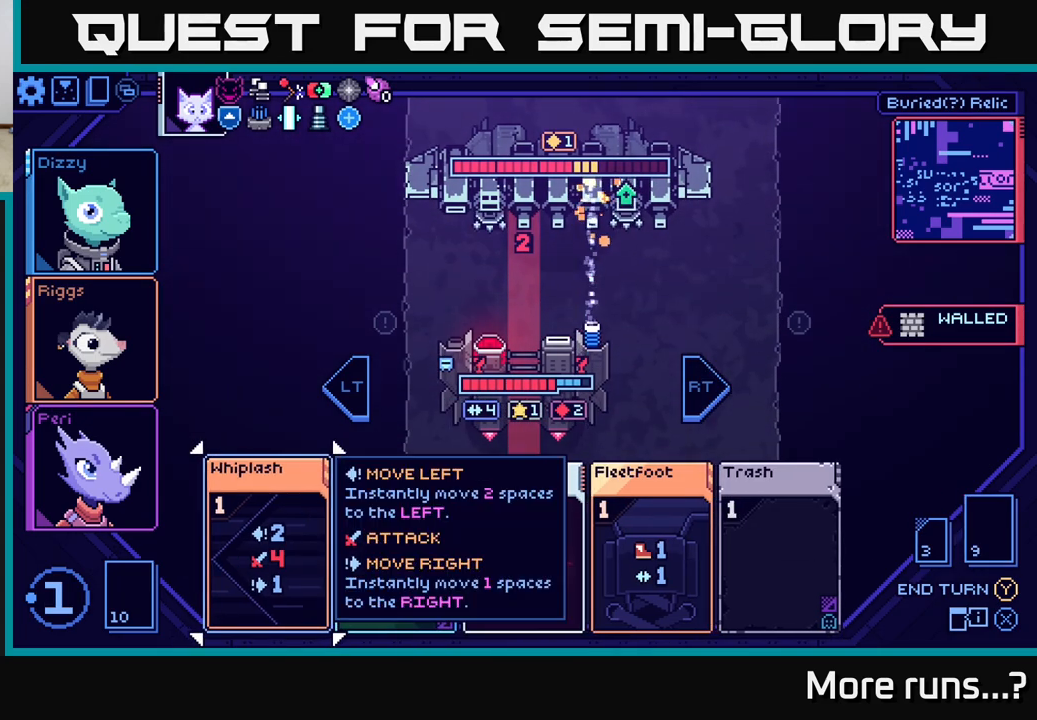
{"buttons": [], "left_stick": "center", "right_stick": "center", "events": []}
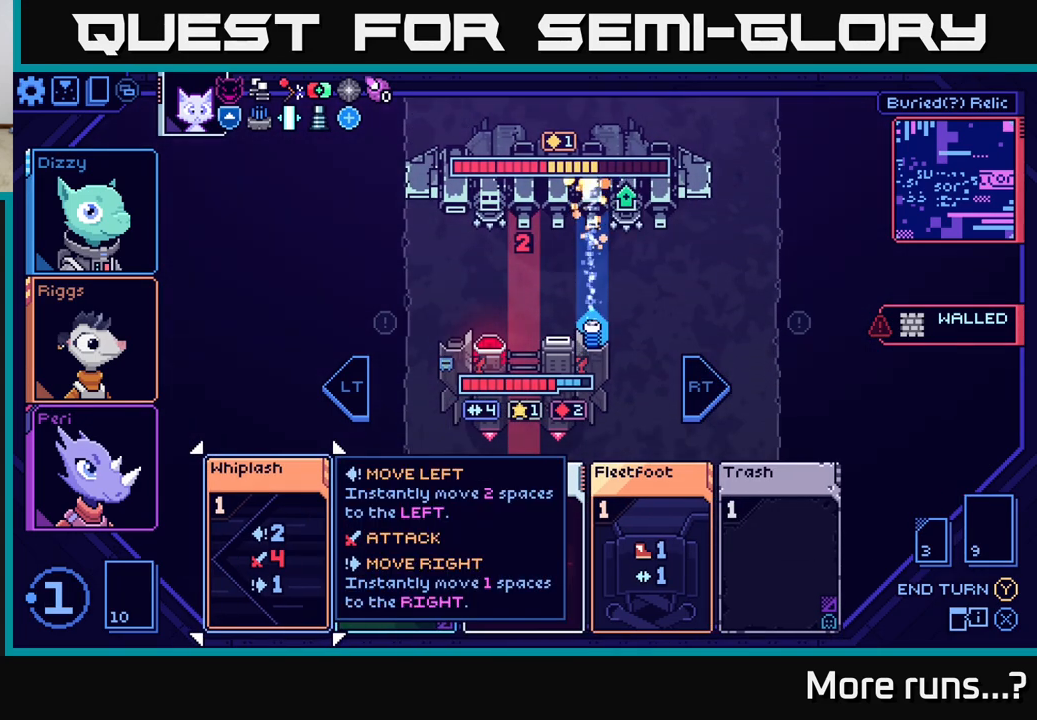
{"buttons": [], "left_stick": "left", "right_stick": "center", "events": [[333, "left_stick", "left"]]}
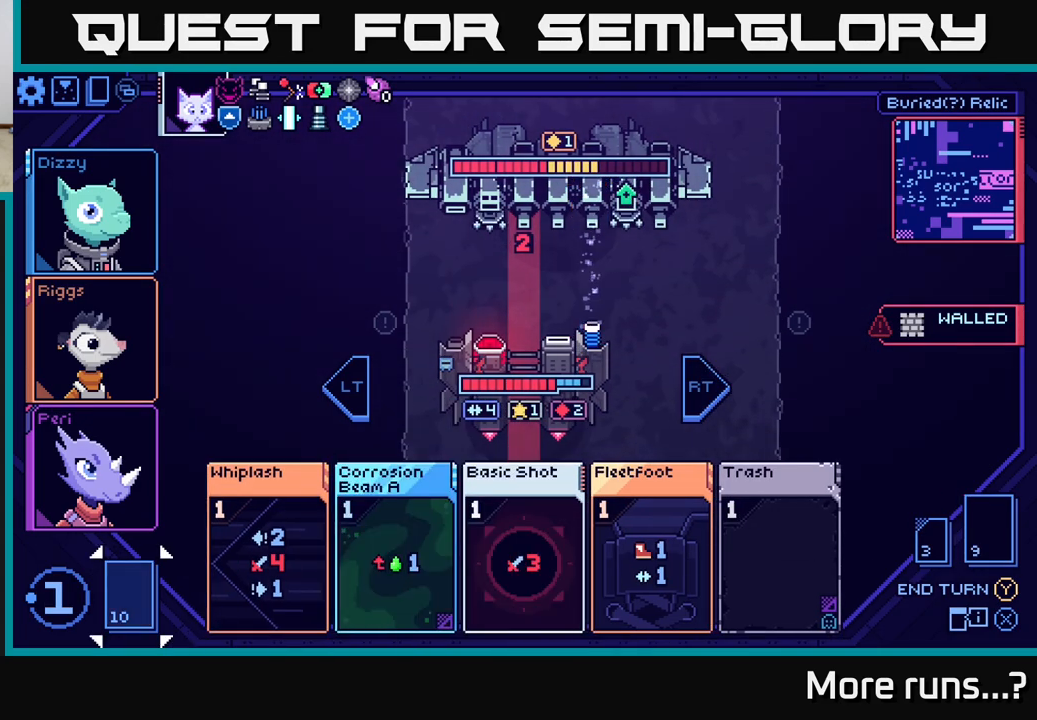
{"buttons": [], "left_stick": "center", "right_stick": "center", "events": [[33, "left_stick", "center"], [317, "left_stick", "right"], [500, "left_stick", "center"]]}
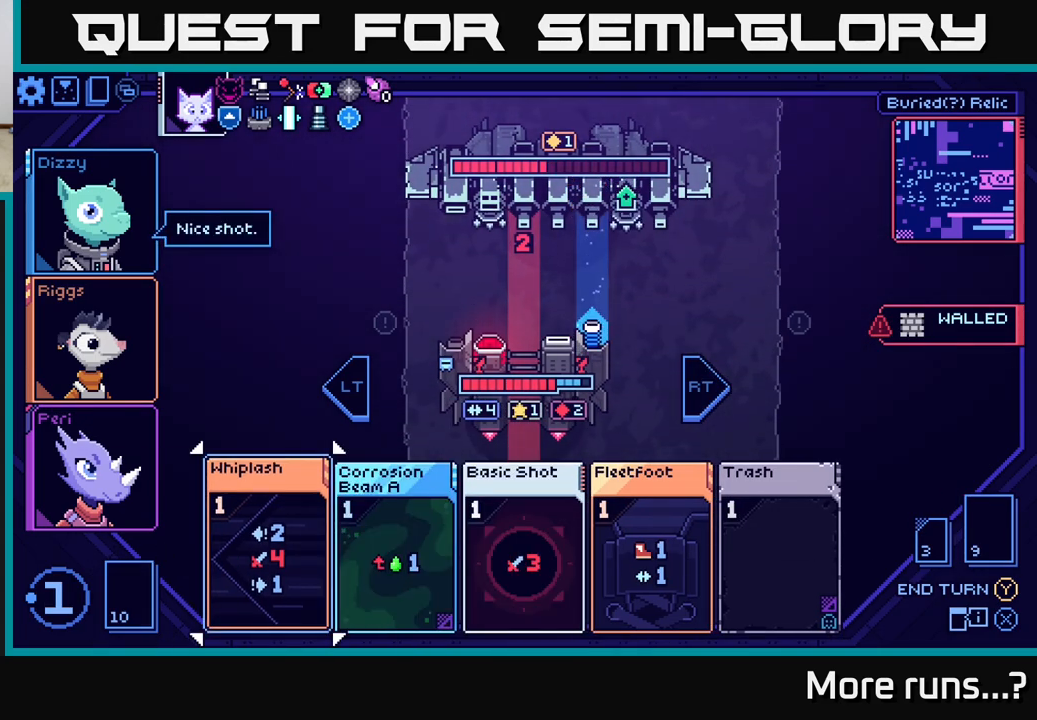
{"buttons": [], "left_stick": "center", "right_stick": "center", "events": []}
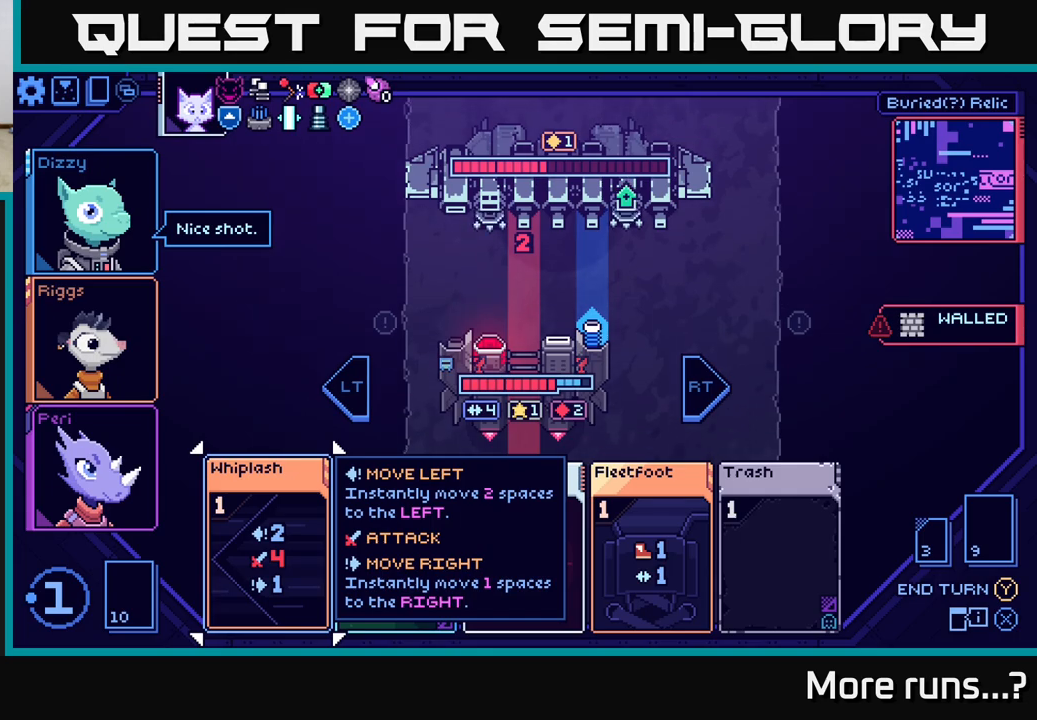
{"buttons": [], "left_stick": "center", "right_stick": "center", "events": []}
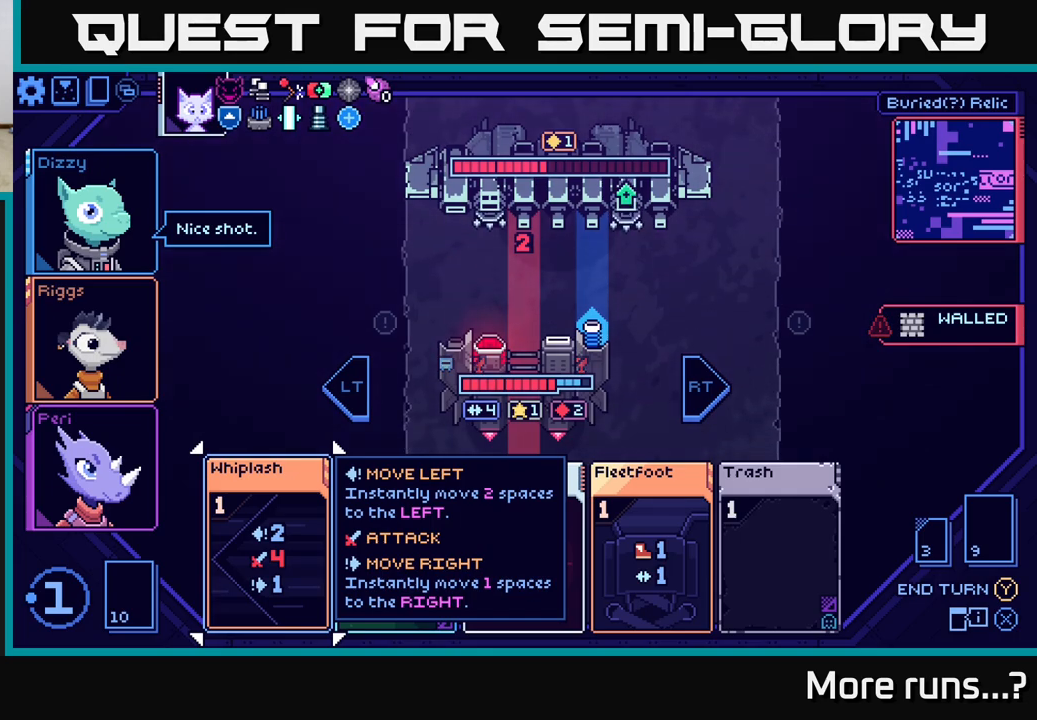
{"buttons": [], "left_stick": "center", "right_stick": "center", "events": []}
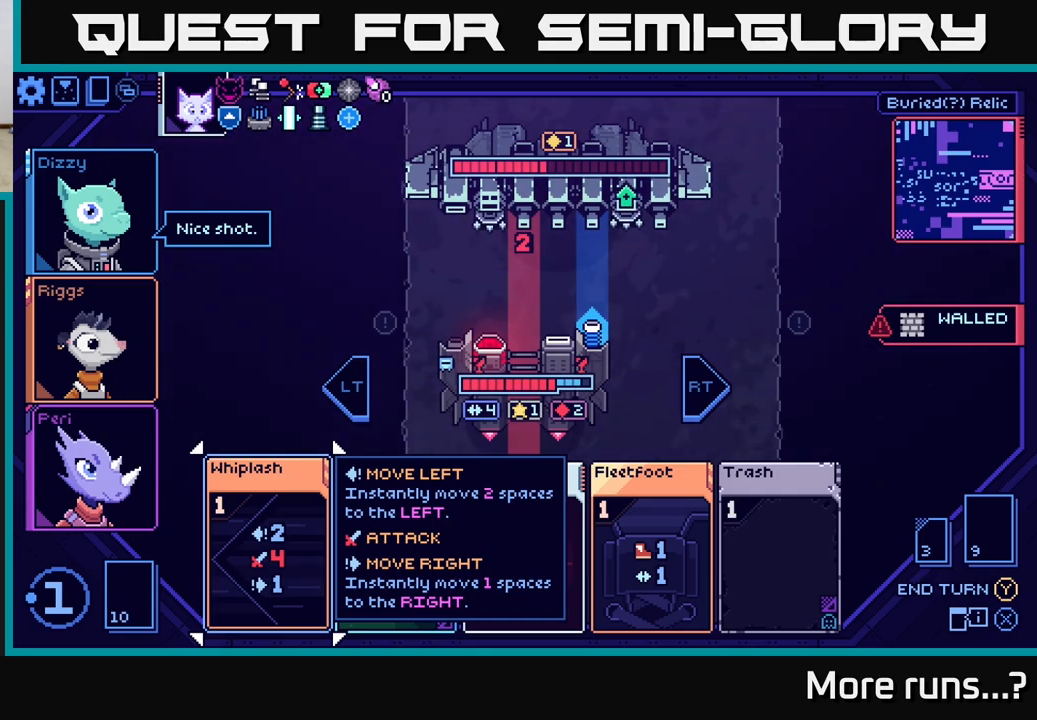
{"buttons": [], "left_stick": "center", "right_stick": "center", "events": []}
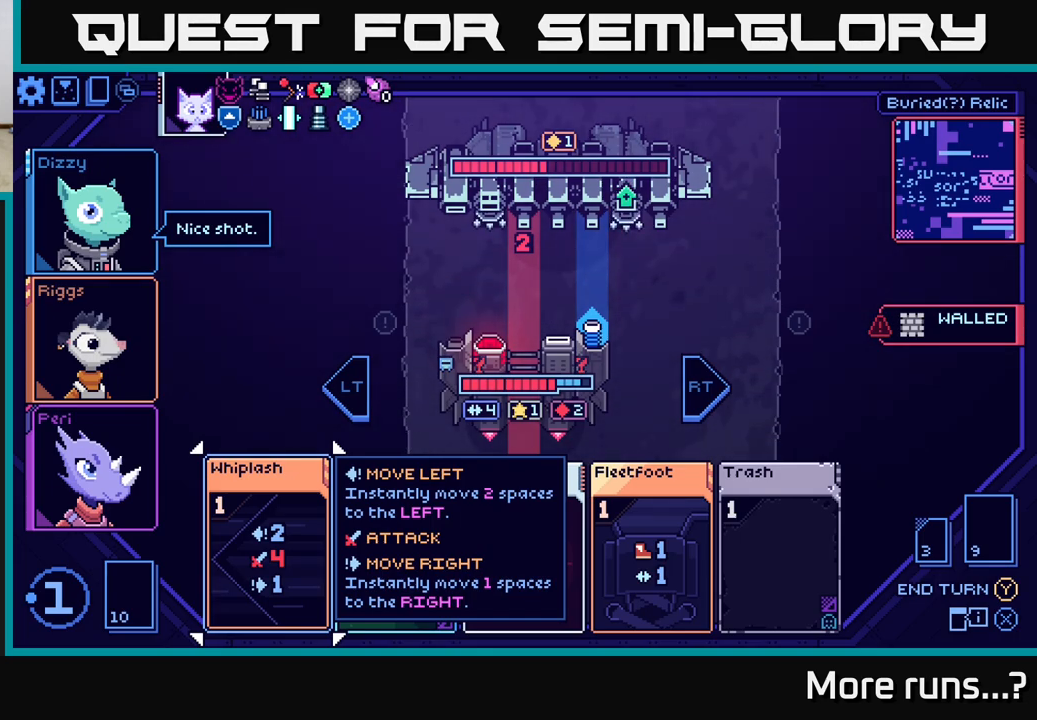
{"buttons": [], "left_stick": "left", "right_stick": "center", "events": [[383, "left_stick", "left"]]}
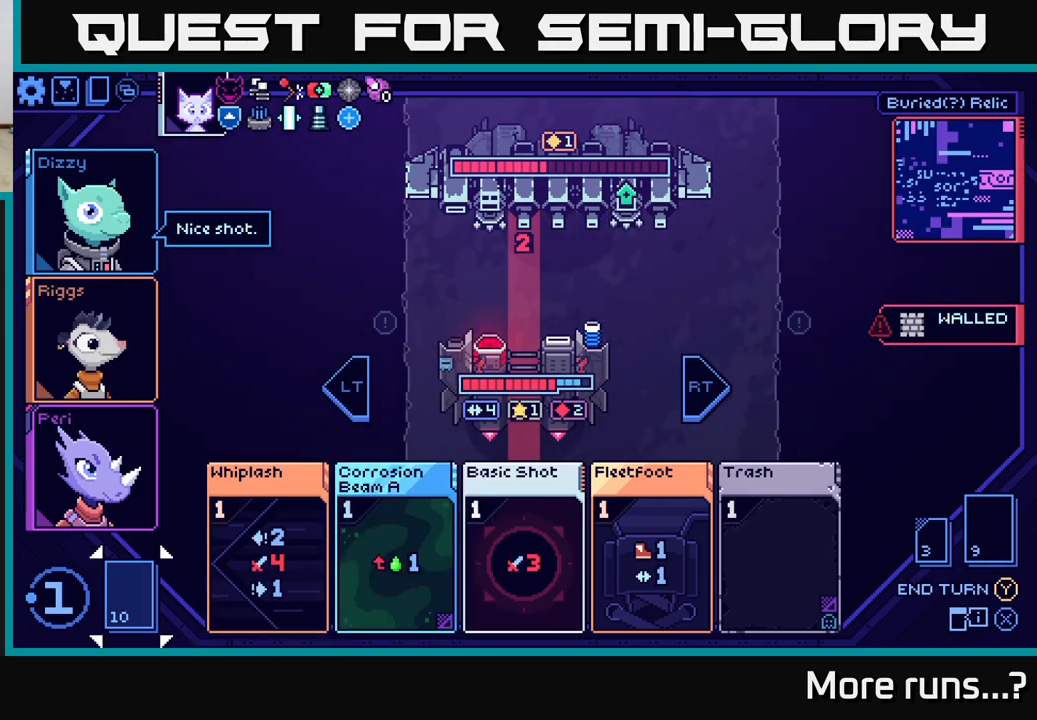
{"buttons": [], "left_stick": "center", "right_stick": "center", "events": [[67, "left_stick", "right"], [233, "left_stick", "center"]]}
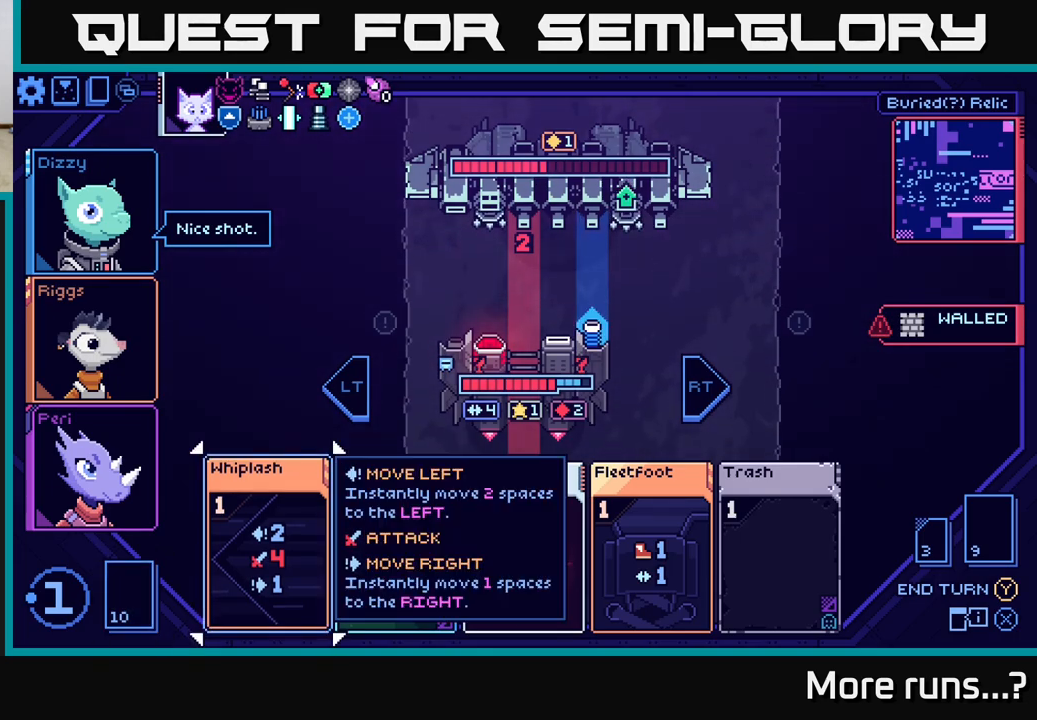
{"buttons": [], "left_stick": "center", "right_stick": "center", "events": [[83, "left_stick", "right"], [300, "left_stick", "center"]]}
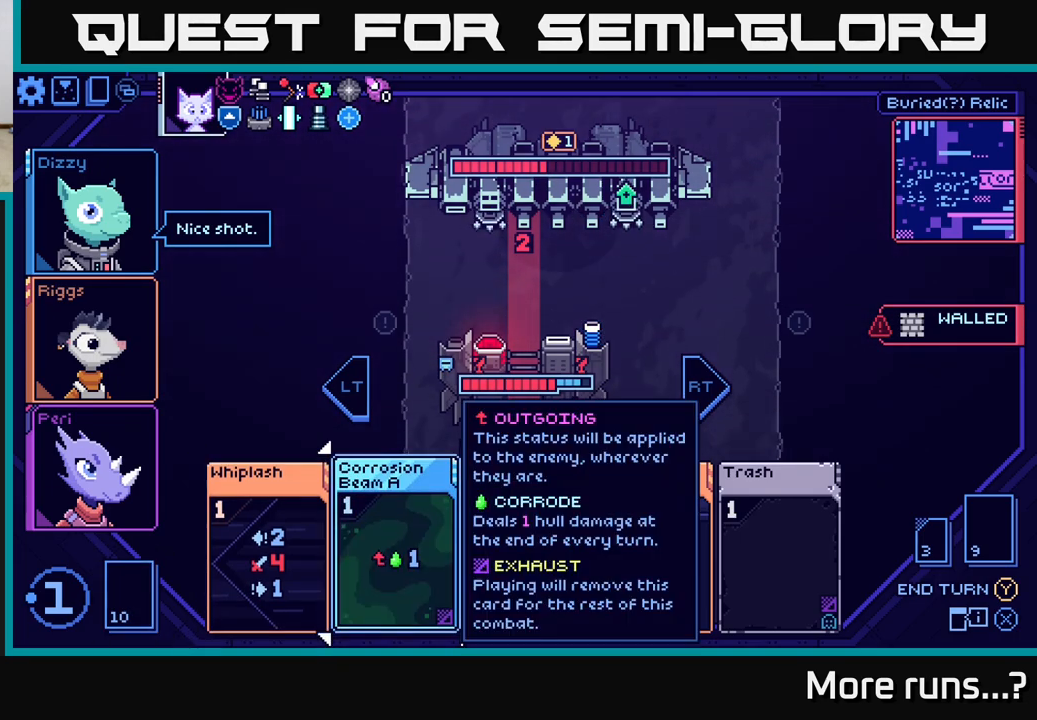
{"buttons": [], "left_stick": "left", "right_stick": "center", "events": [[483, "left_stick", "left"]]}
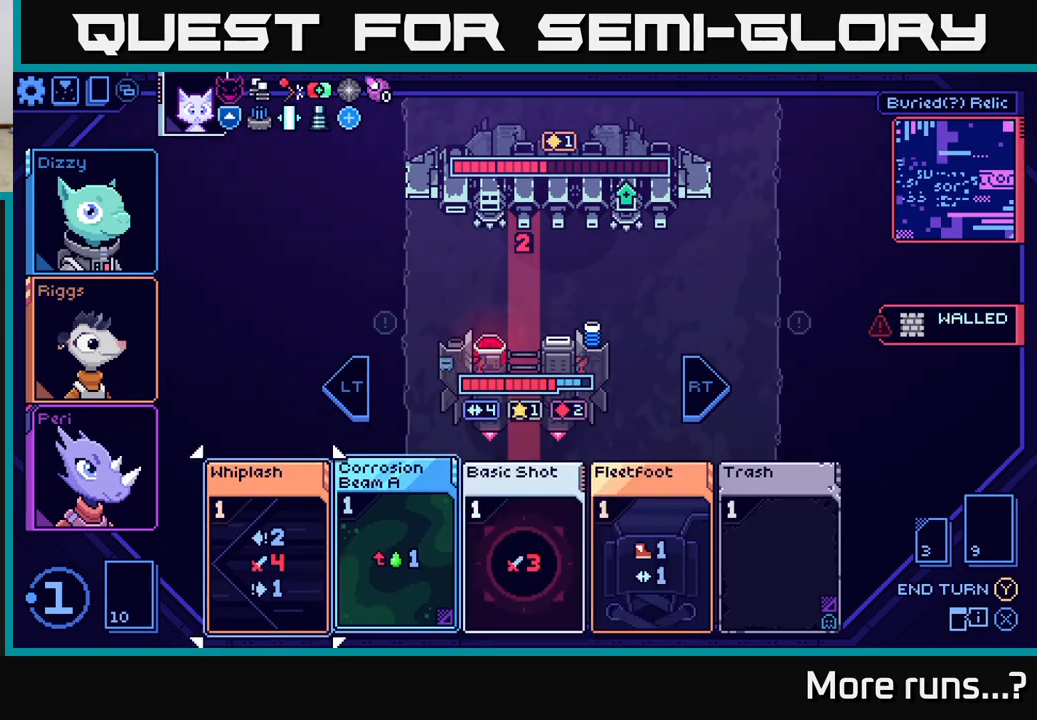
{"buttons": [], "left_stick": "center", "right_stick": "center", "events": [[183, "left_stick", "center"], [283, "left_stick", "right"], [483, "left_stick", "center"]]}
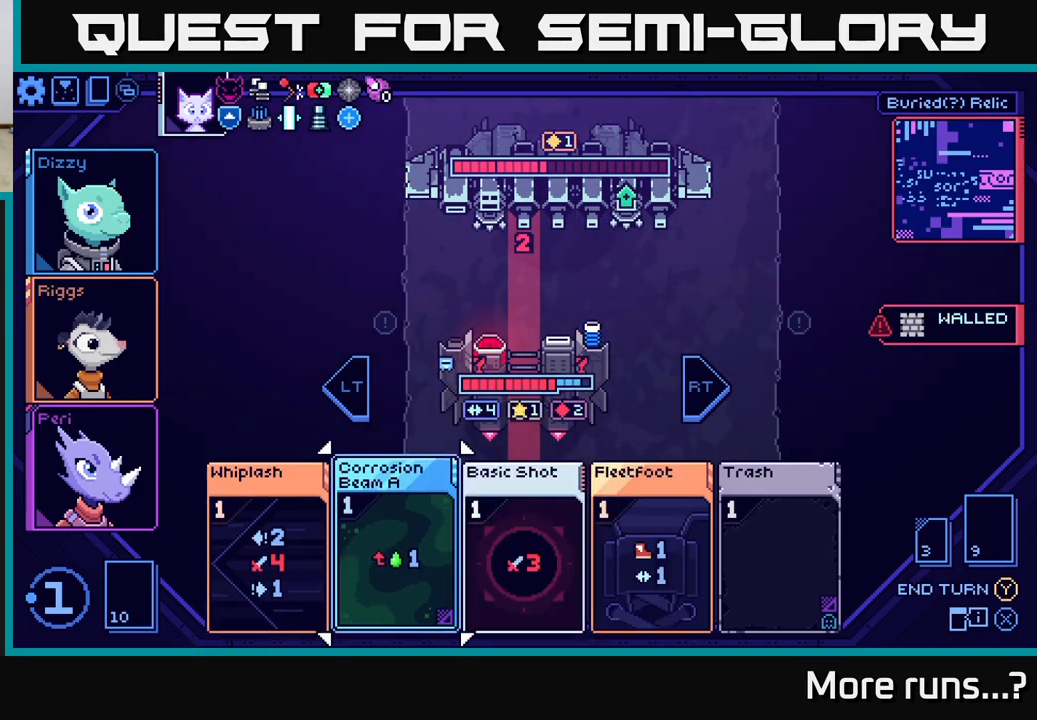
{"buttons": [], "left_stick": "center", "right_stick": "center", "events": [[33, "left_stick", "left"], [217, "left_stick", "center"]]}
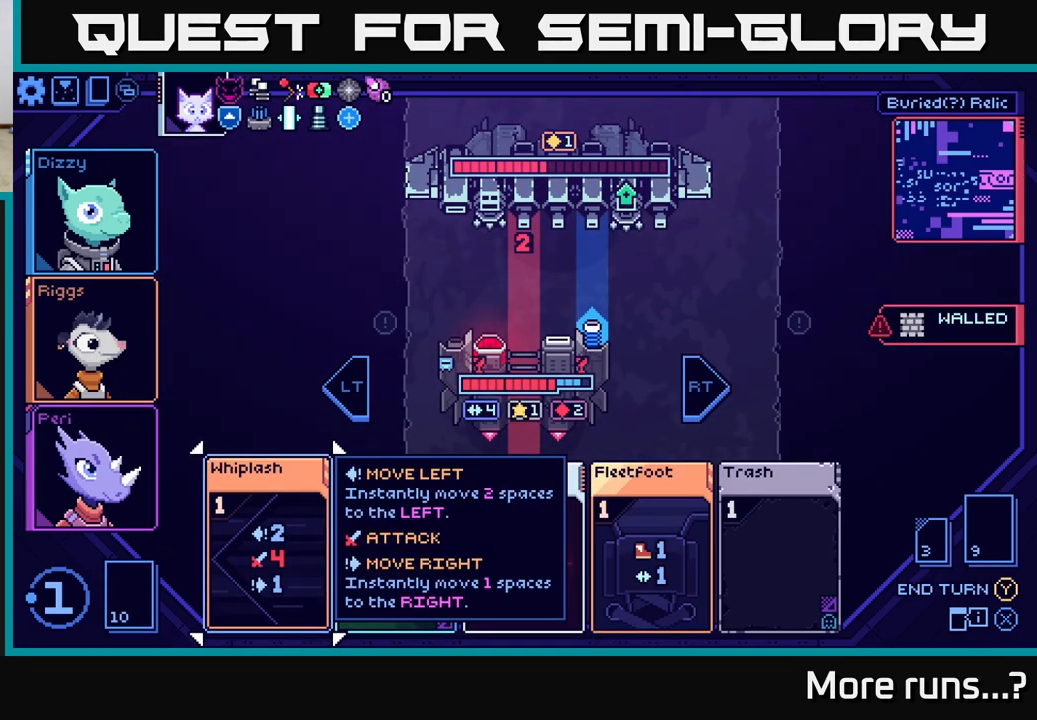
{"buttons": [], "left_stick": "center", "right_stick": "center", "events": []}
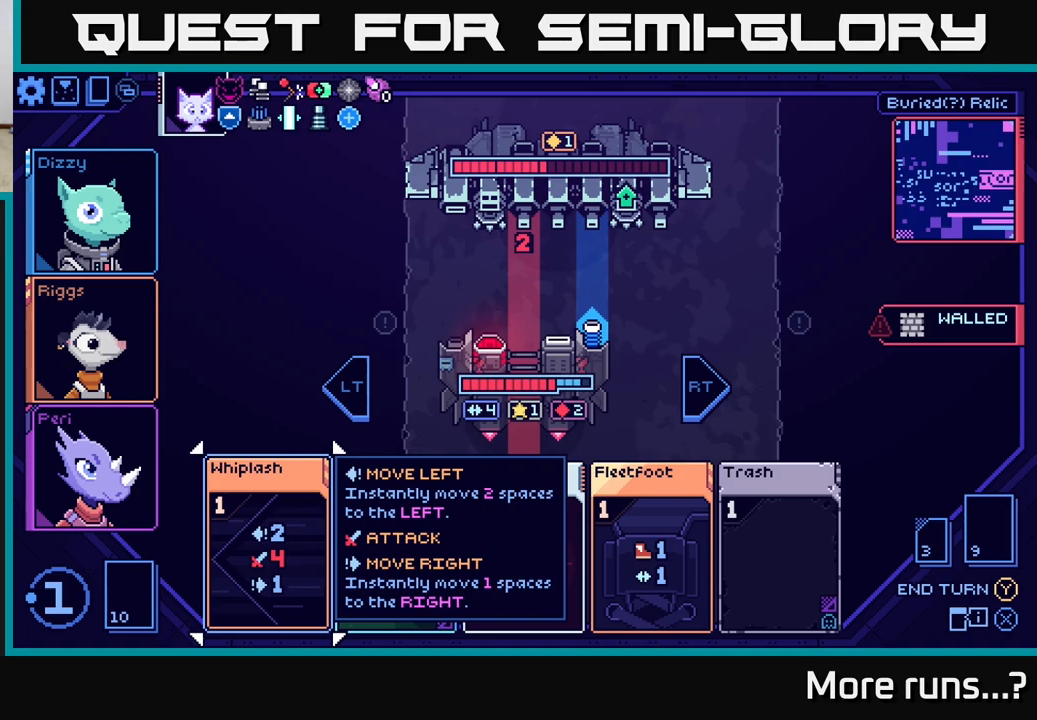
{"buttons": [], "left_stick": "center", "right_stick": "center", "events": []}
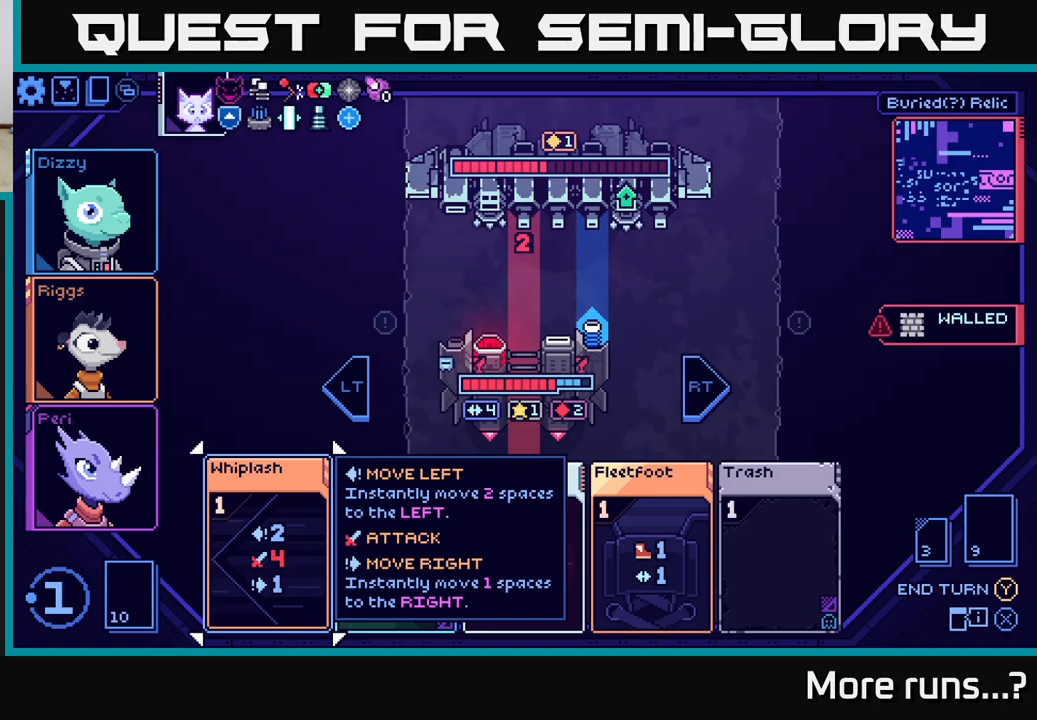
{"buttons": [], "left_stick": "center", "right_stick": "center", "events": []}
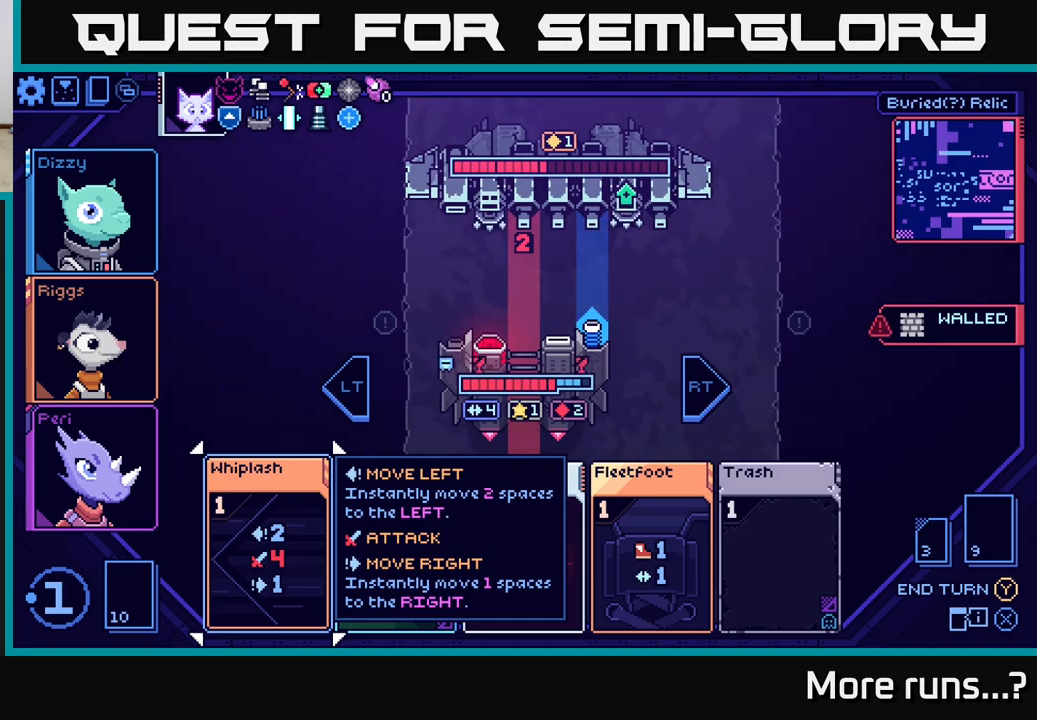
{"buttons": [], "left_stick": "center", "right_stick": "center", "events": [[350, "A", "down"], [433, "A", "up"]]}
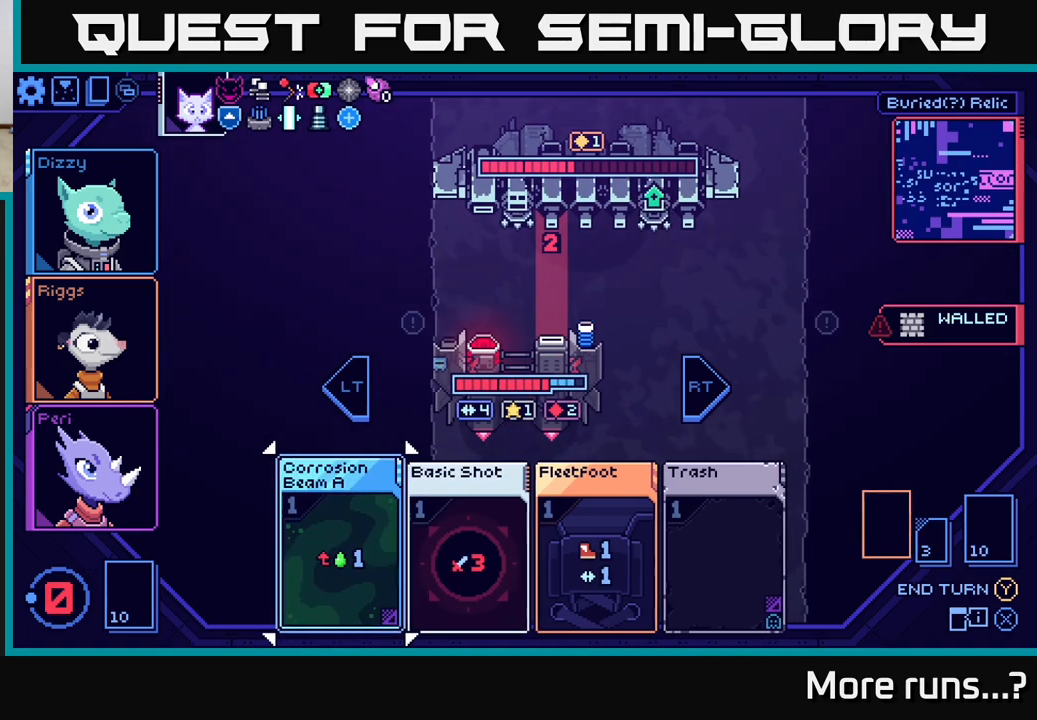
{"buttons": [], "left_stick": "center", "right_stick": "center", "events": []}
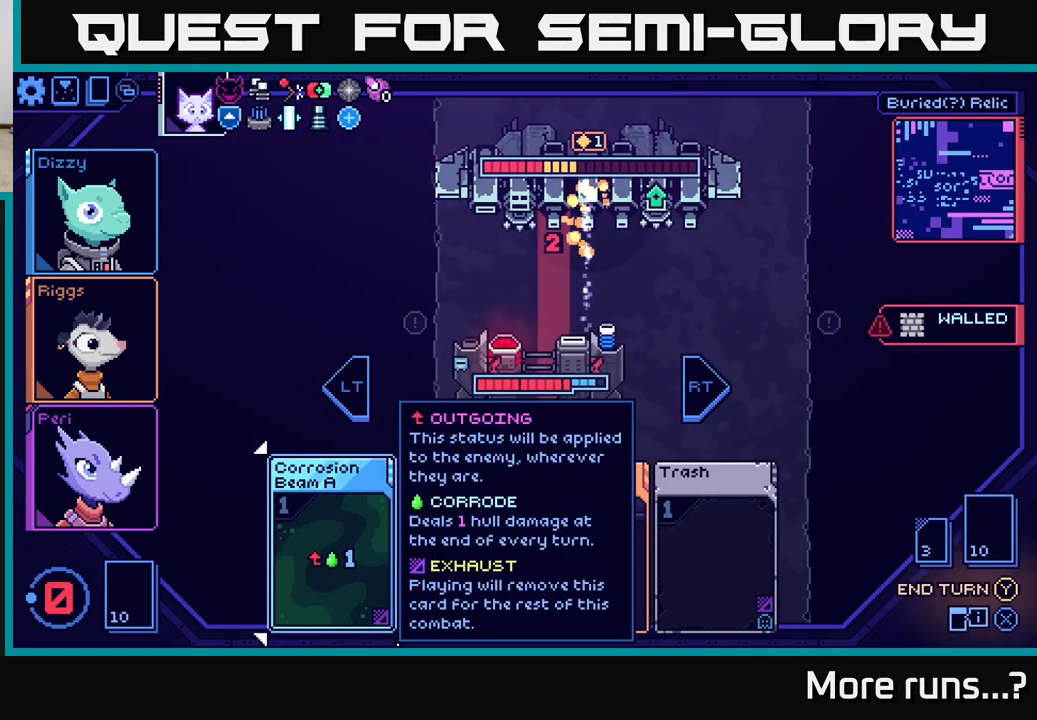
{"buttons": [], "left_stick": "center", "right_stick": "center", "events": []}
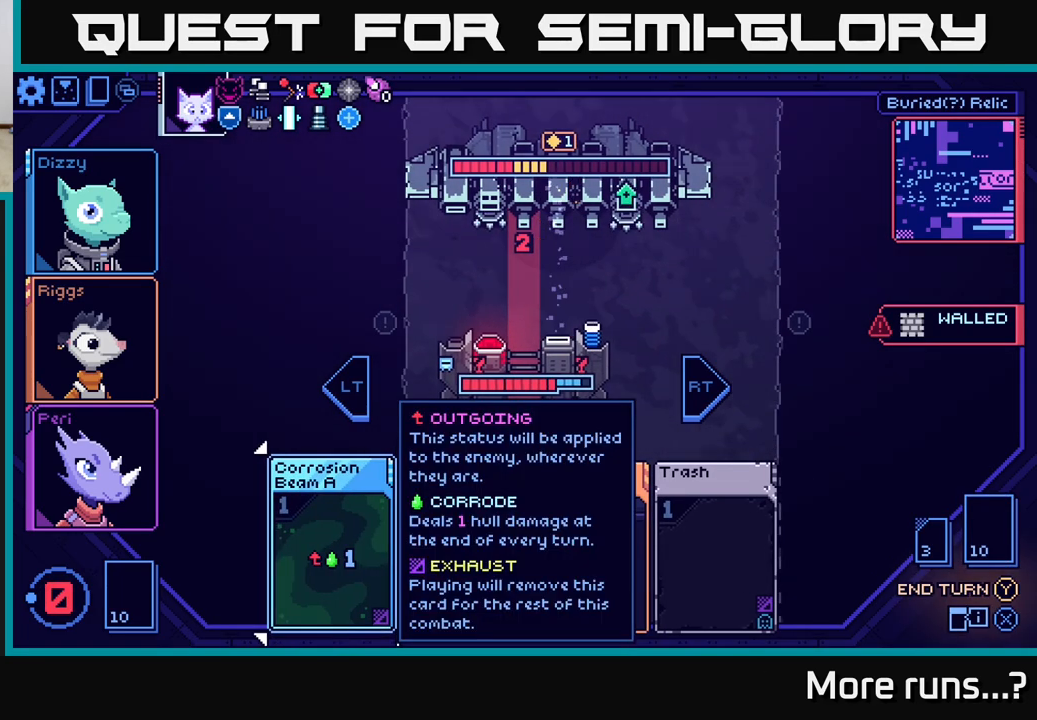
{"buttons": [], "left_stick": "center", "right_stick": "center", "events": [[133, "left_stick", "right"], [333, "left_stick", "center"]]}
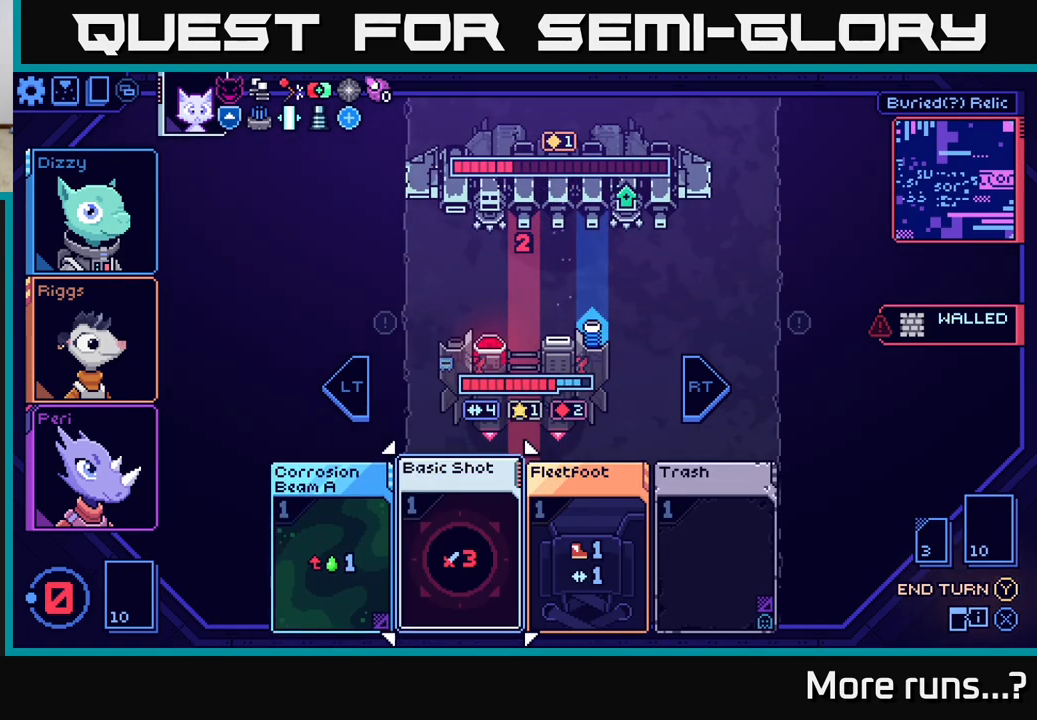
{"buttons": [], "left_stick": "center", "right_stick": "center", "events": [[17, "left_stick", "right"], [233, "left_stick", "center"]]}
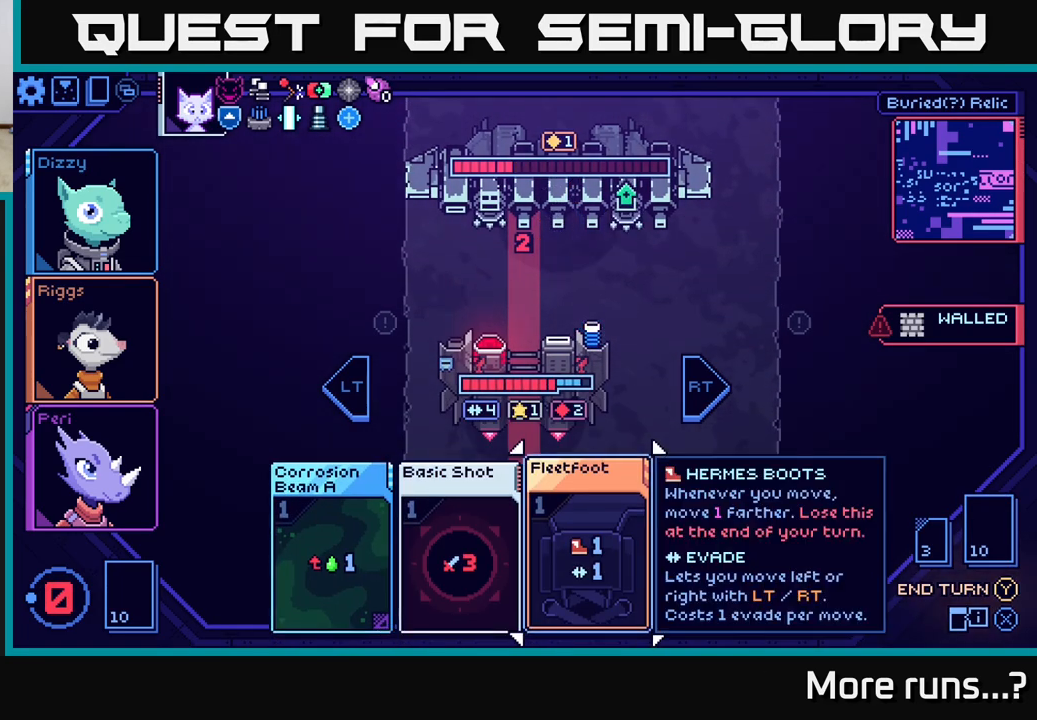
{"buttons": [], "left_stick": "right", "right_stick": "center", "events": [[17, "left_stick", "left"], [217, "left_stick", "center"], [350, "left_stick", "right"]]}
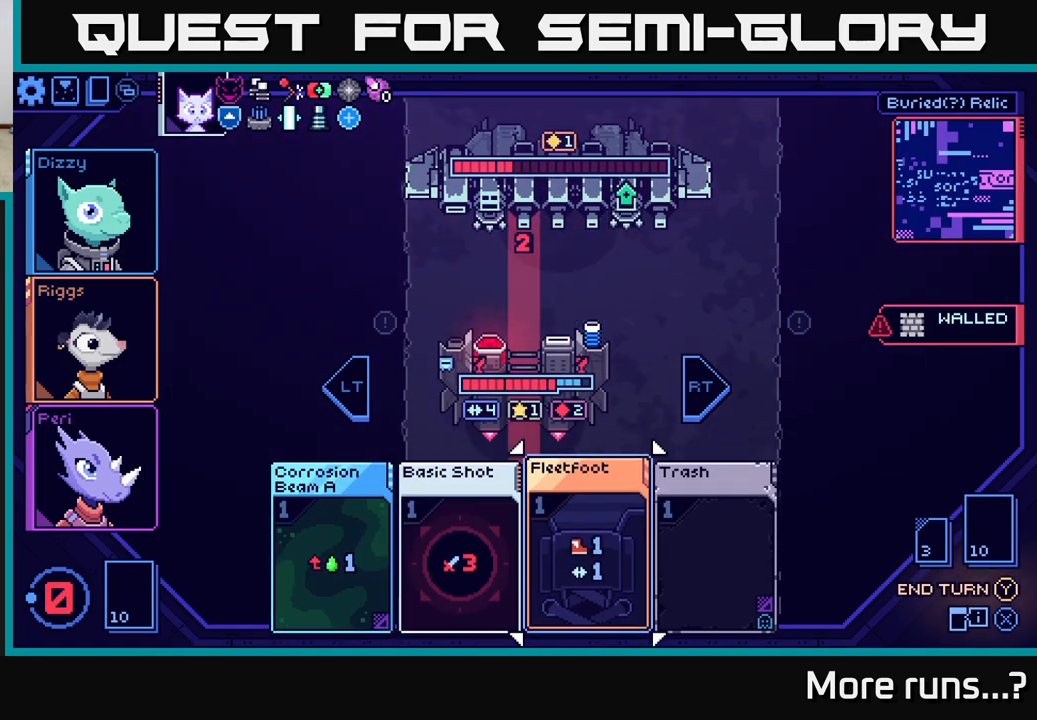
{"buttons": [], "left_stick": "right", "right_stick": "center", "events": [[83, "left_stick", "center"], [483, "left_stick", "right"]]}
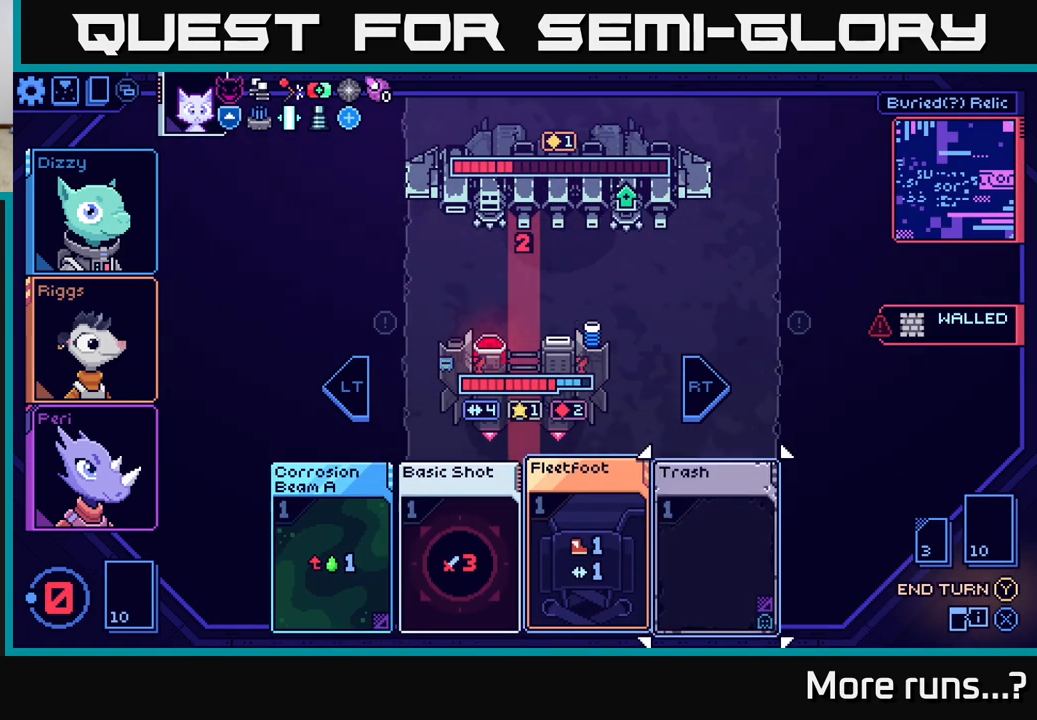
{"buttons": [], "left_stick": "center", "right_stick": "center", "events": [[167, "left_stick", "center"]]}
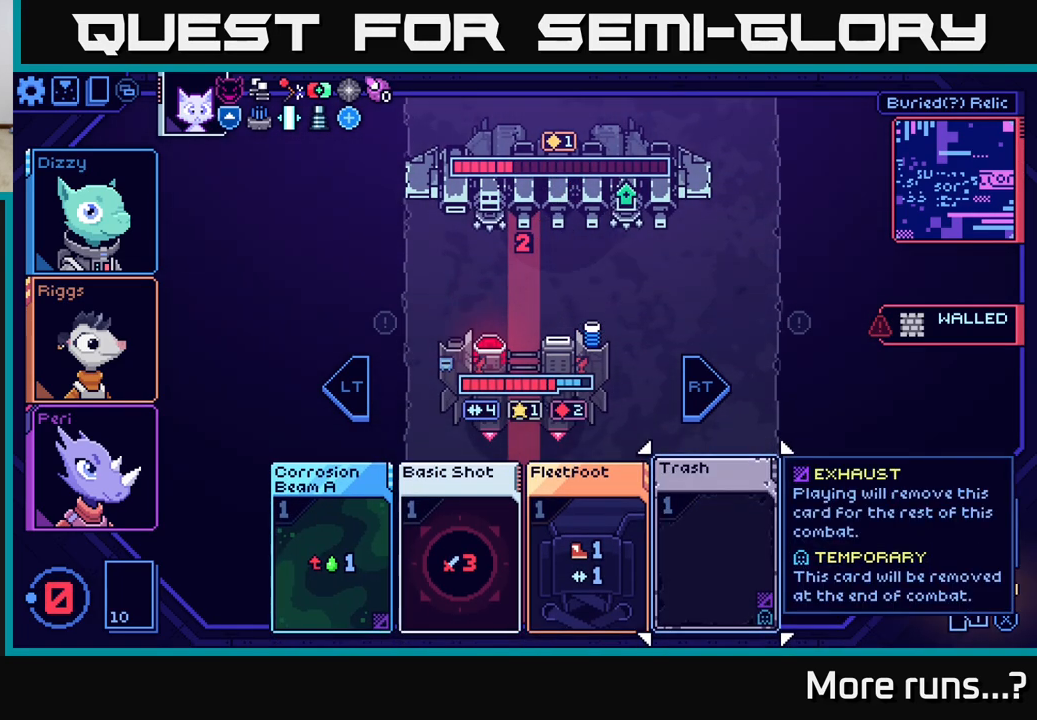
{"buttons": [], "left_stick": "center", "right_stick": "center", "events": [[217, "Y", "down"], [300, "Y", "up"]]}